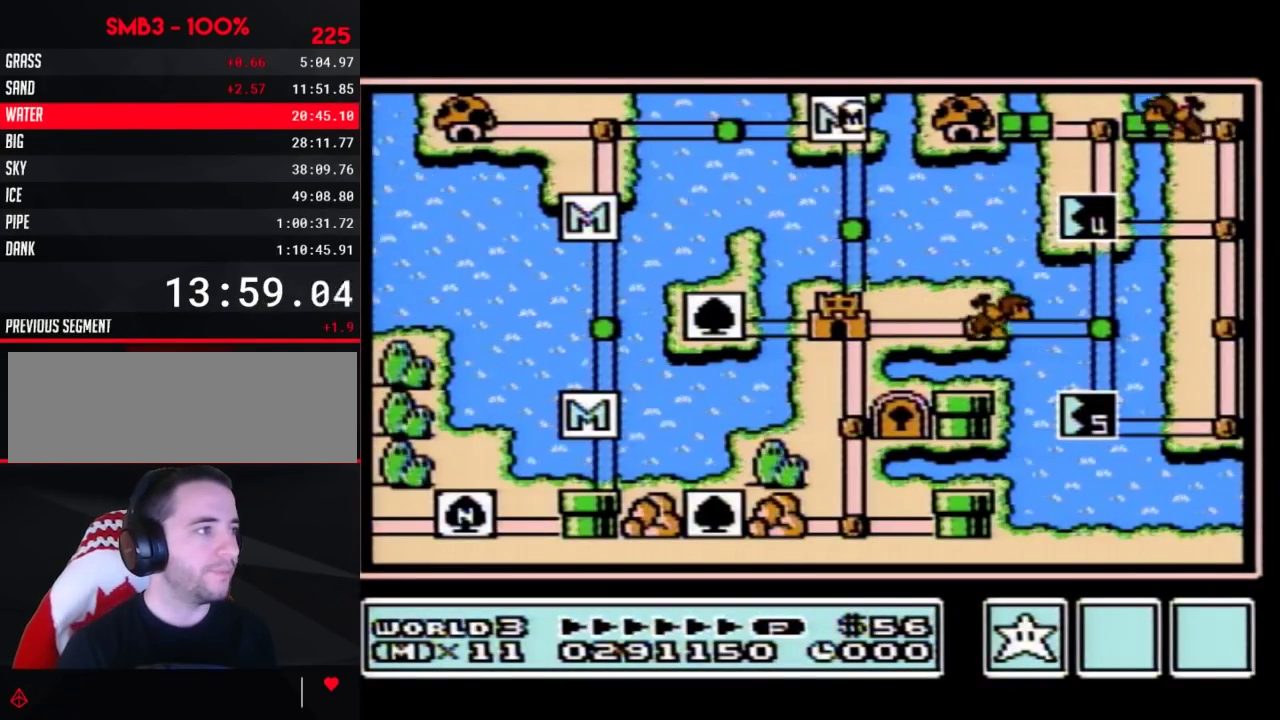
Gameplay with a controller (Nintendo layout); each line is a JSON object with the inputs held at the frame after it. "events" lists button and stick changes between this image and that frame as [ms after this image, input, new state], when the widget could be followed in between. Not read: L3 R3.
{"buttons": ["DPAD_DOWN"], "events": [[217, "DPAD_DOWN", "down"]]}
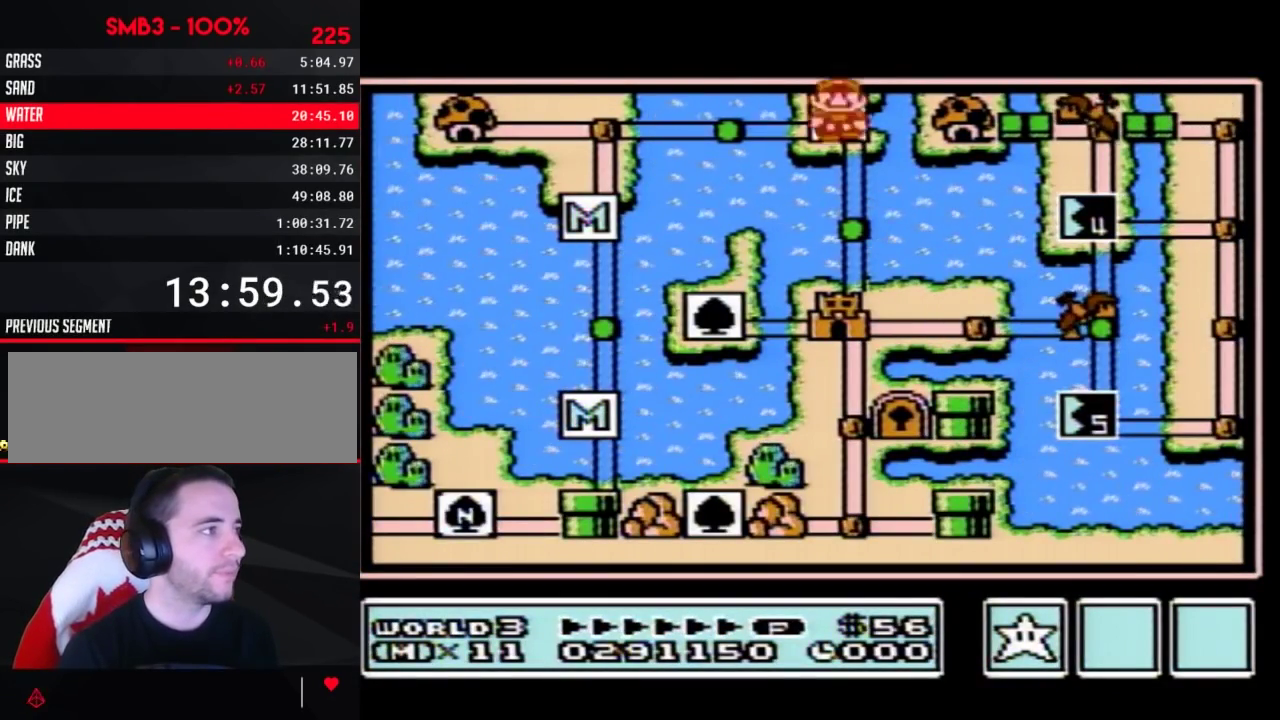
{"buttons": ["DPAD_DOWN"], "events": [[283, "DPAD_DOWN", "up"], [350, "DPAD_DOWN", "down"]]}
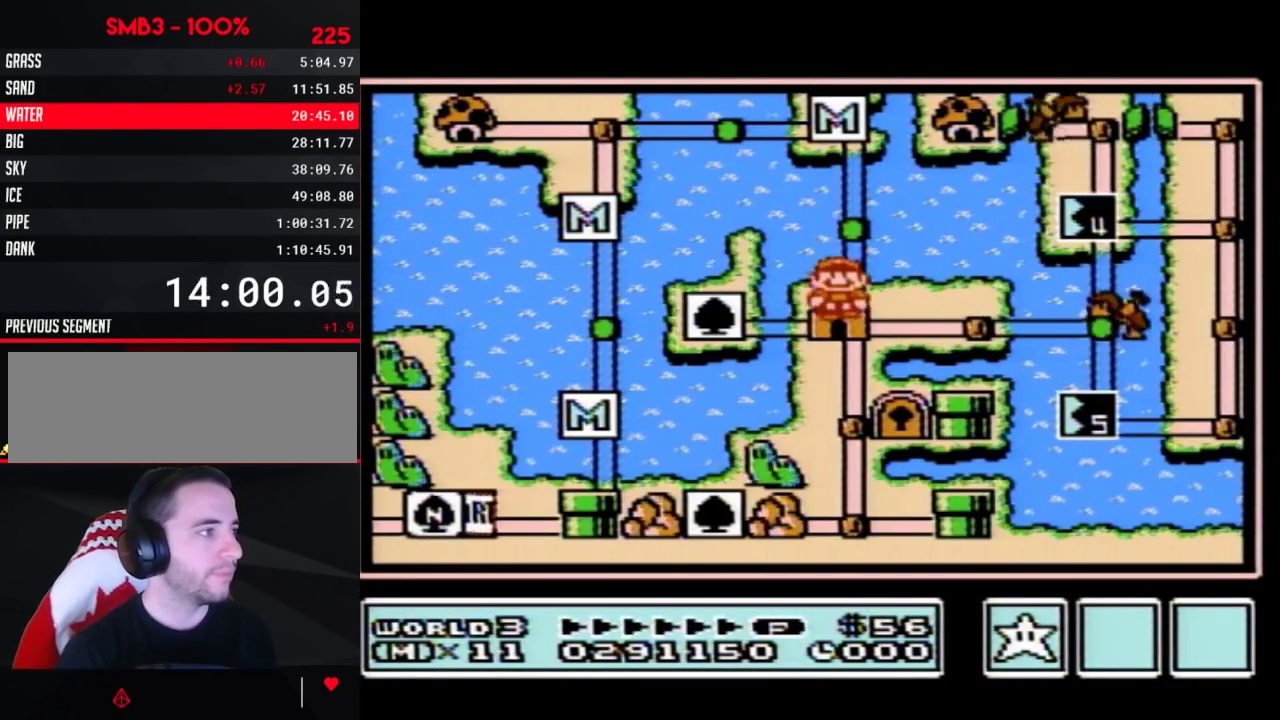
{"buttons": ["DPAD_DOWN"]}
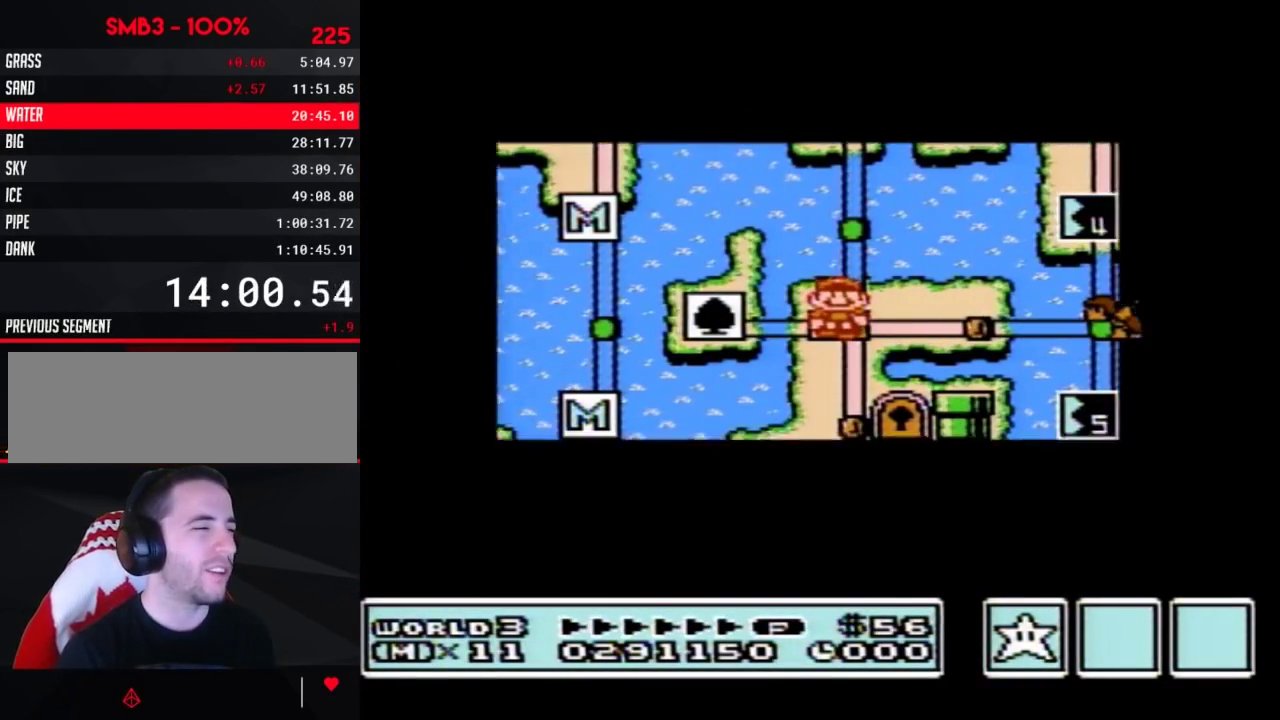
{"buttons": ["DPAD_DOWN"]}
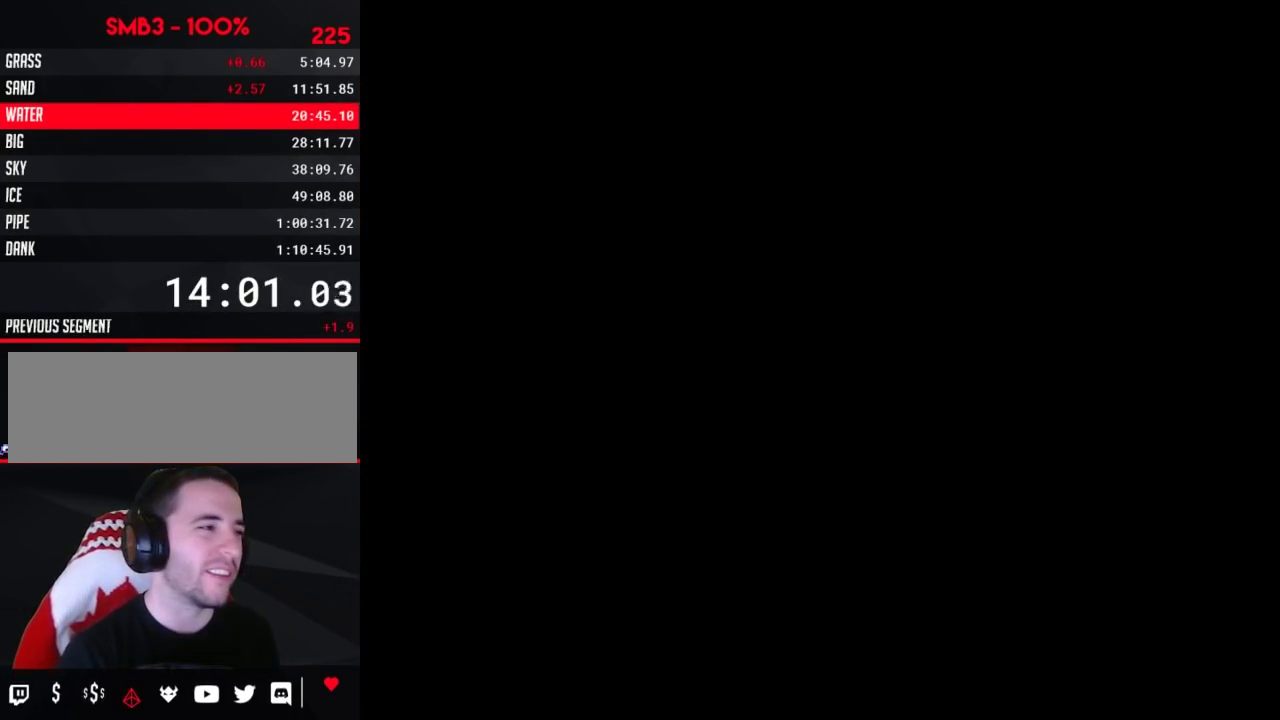
{"buttons": ["B", "DPAD_RIGHT"], "events": [[167, "DPAD_DOWN", "up"], [200, "A", "down"], [217, "A", "up"], [217, "B", "down"], [217, "DPAD_RIGHT", "down"]]}
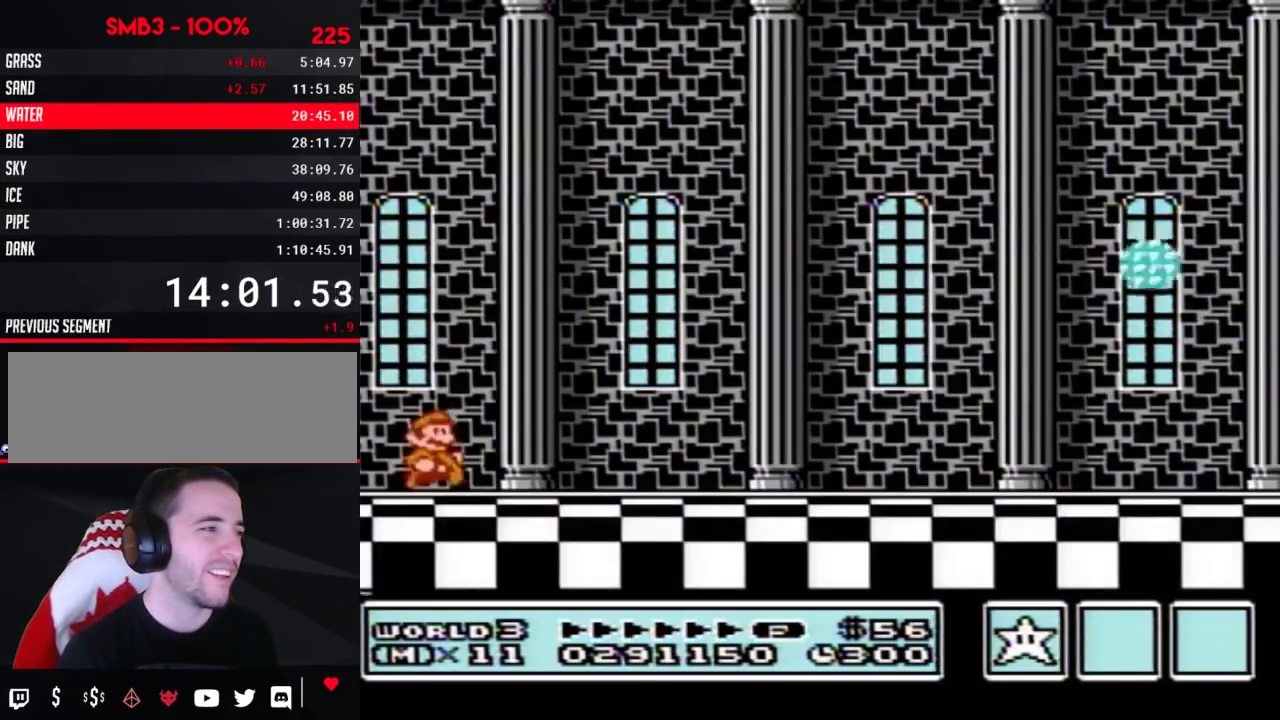
{"buttons": ["B", "DPAD_RIGHT"]}
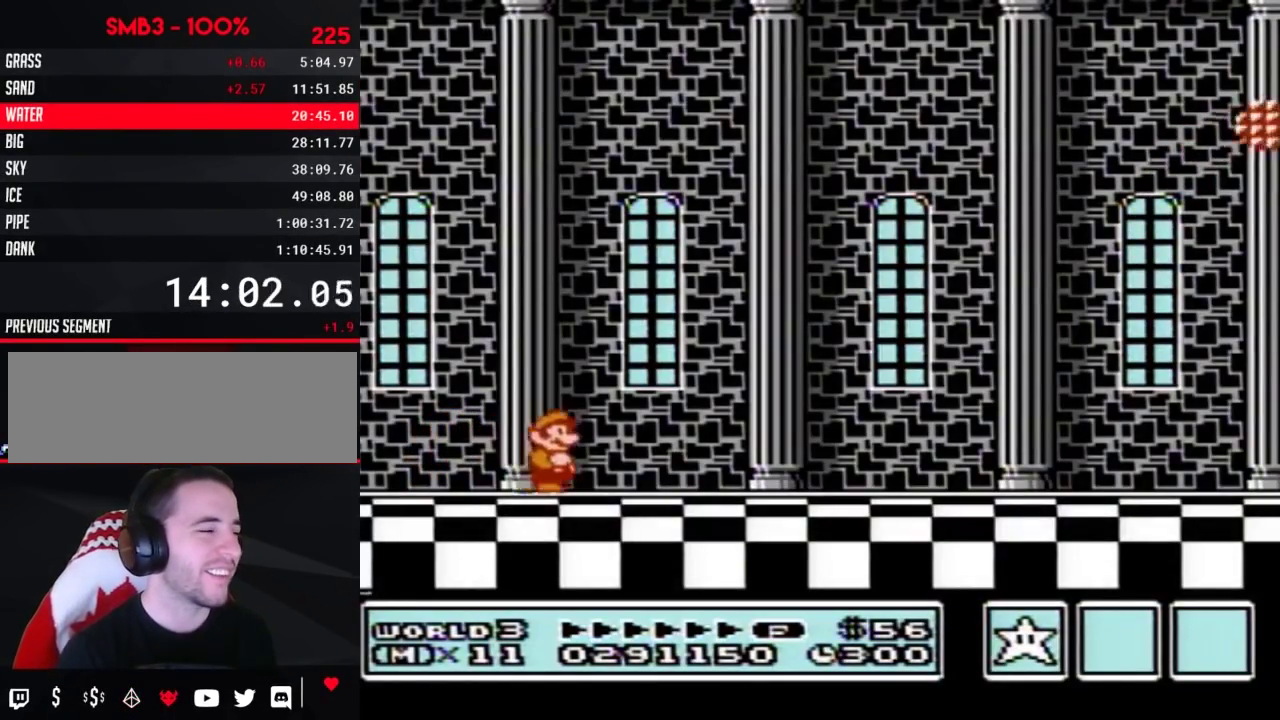
{"buttons": ["B", "DPAD_RIGHT"]}
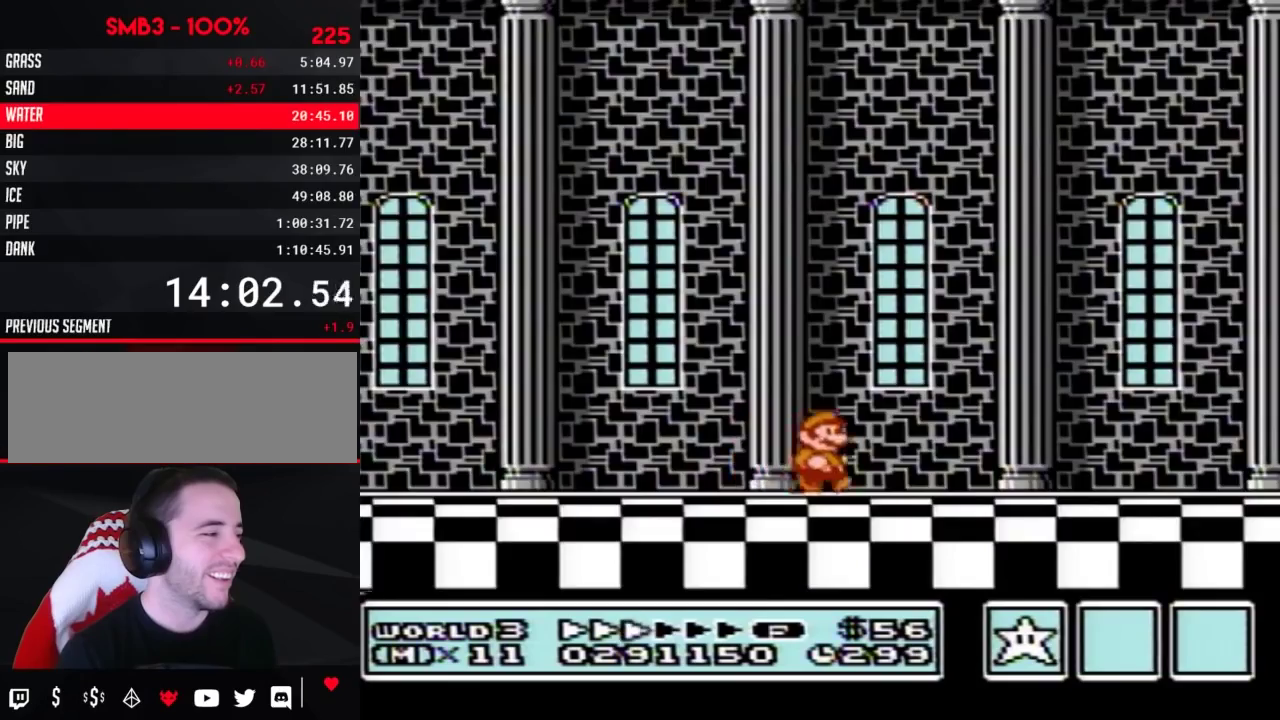
{"buttons": ["B", "DPAD_RIGHT"]}
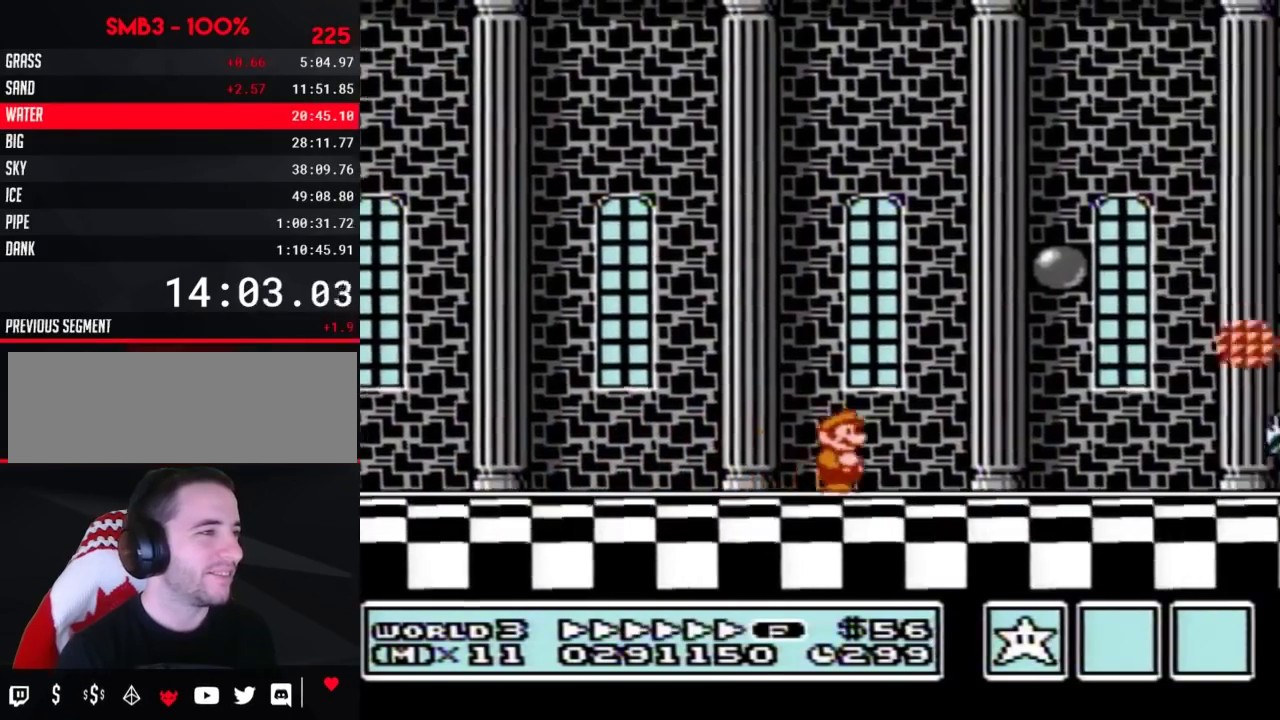
{"buttons": ["A", "B", "DPAD_RIGHT"], "events": [[233, "A", "down"]]}
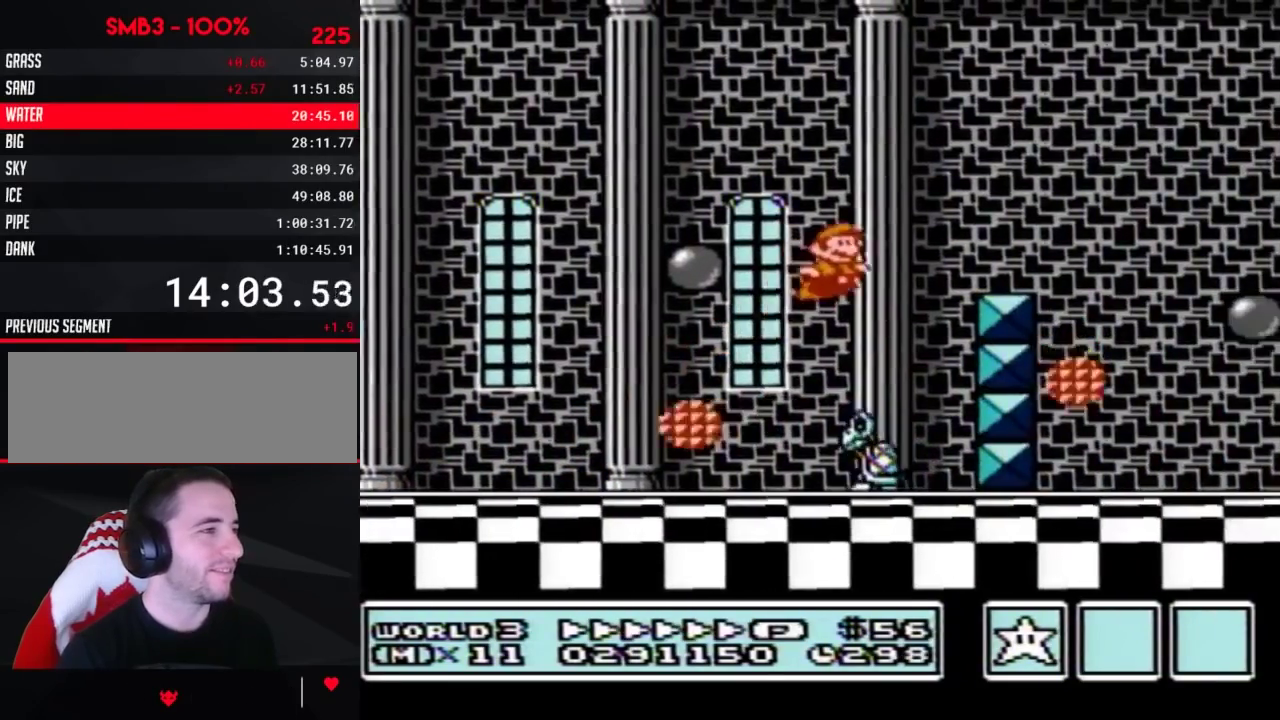
{"buttons": ["B", "DPAD_RIGHT"], "events": [[200, "A", "up"]]}
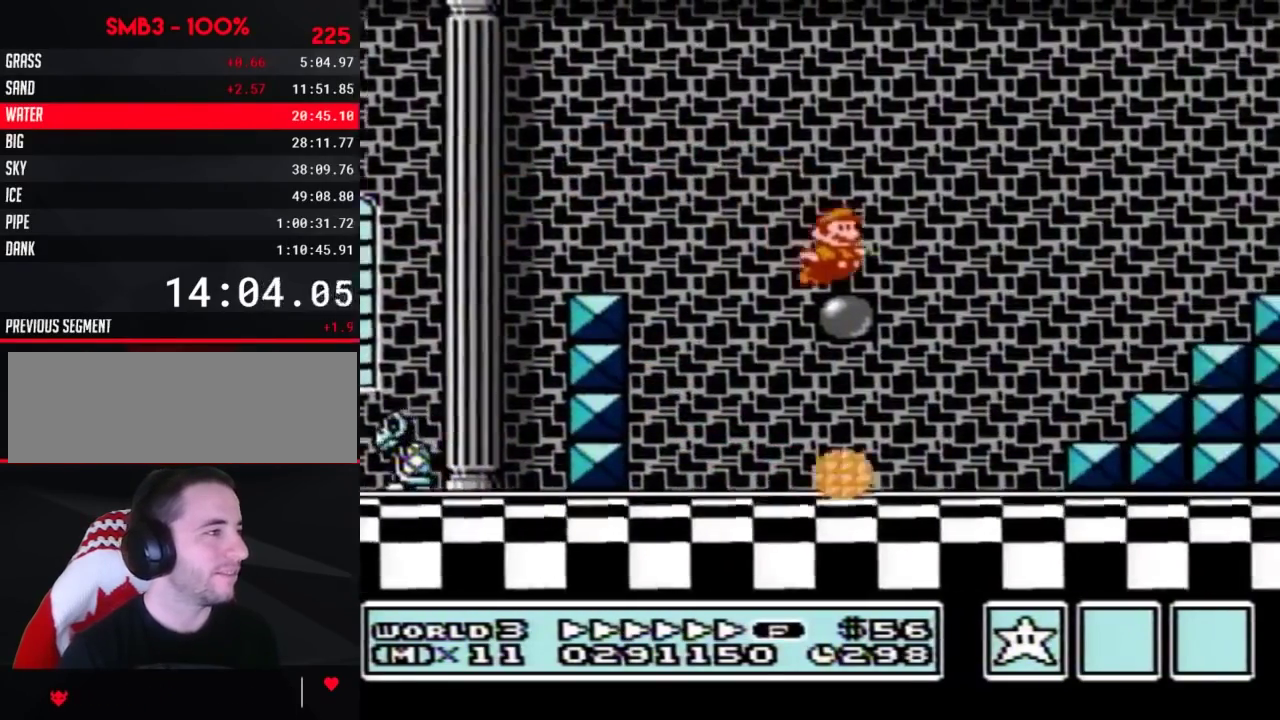
{"buttons": ["DPAD_RIGHT"], "events": [[67, "A", "down"], [317, "A", "up"], [317, "B", "up"], [450, "B", "down"], [500, "B", "up"]]}
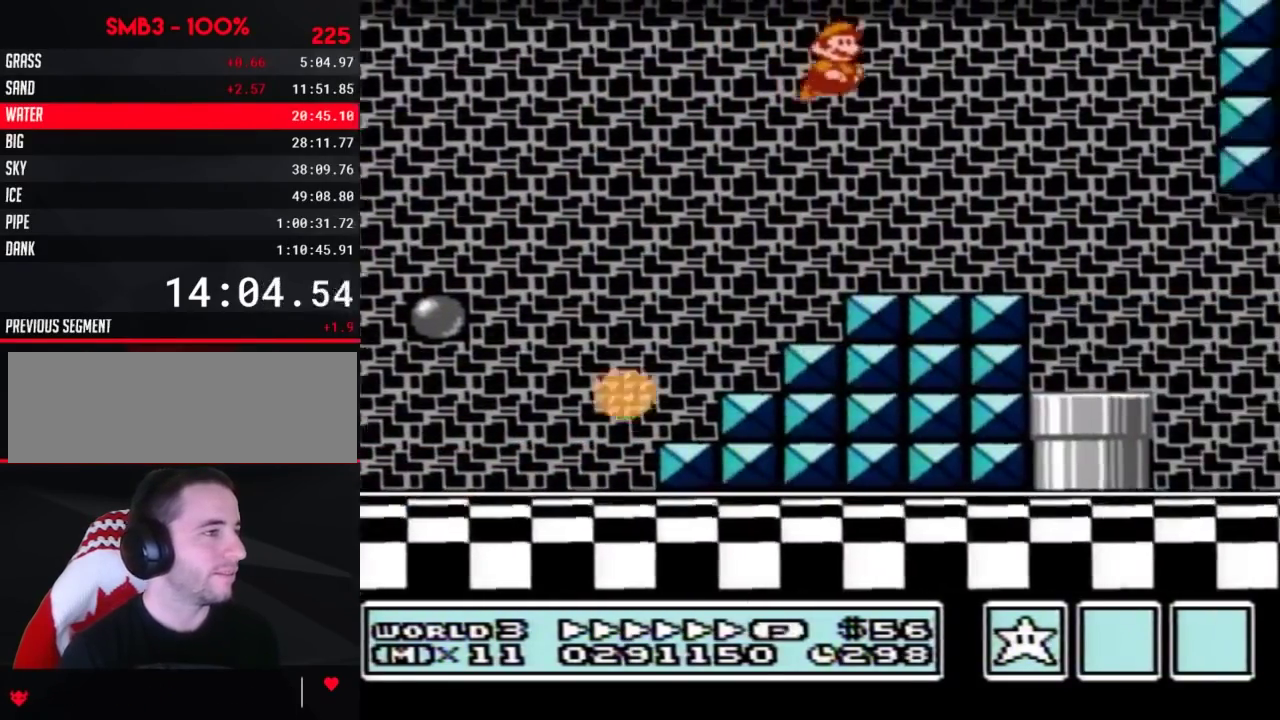
{"buttons": ["B", "DPAD_RIGHT"], "events": [[100, "B", "down"]]}
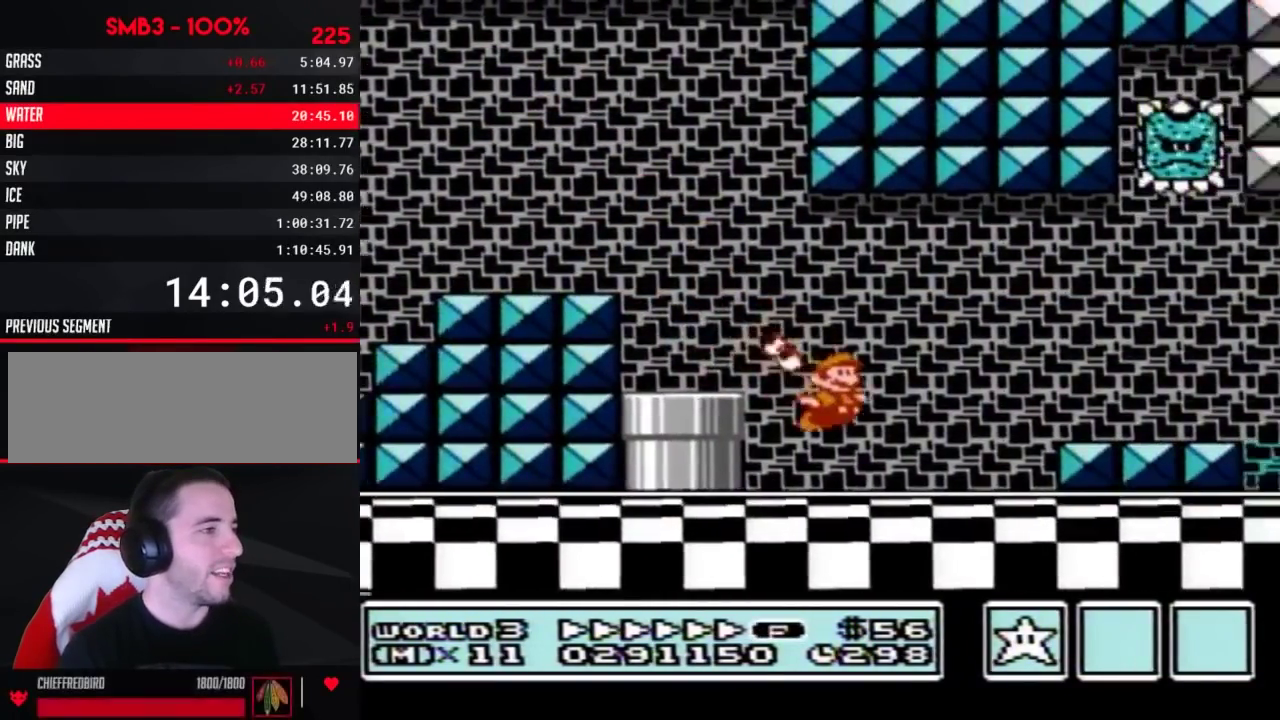
{"buttons": ["B", "DPAD_RIGHT"], "events": [[167, "A", "down"], [167, "SELECT", "down"], [200, "SELECT", "up"], [267, "A", "up"]]}
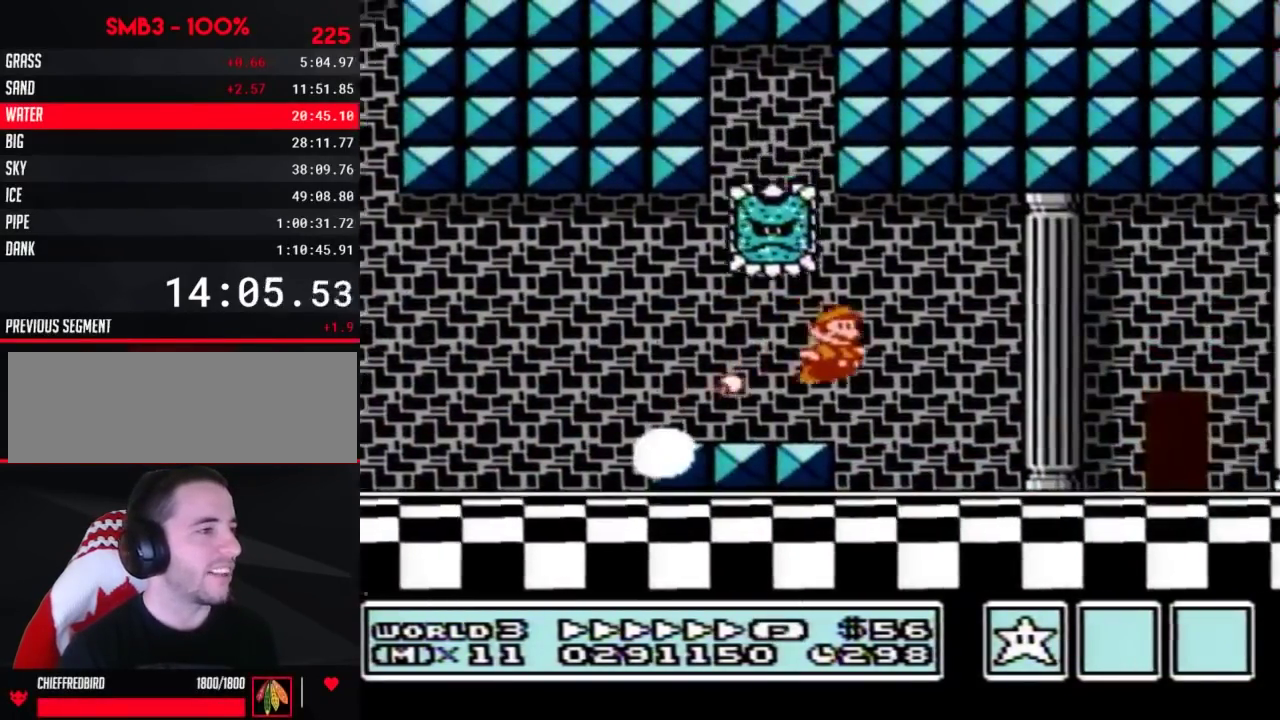
{"buttons": ["DPAD_RIGHT"], "events": [[317, "A", "down"], [417, "A", "up"], [450, "B", "up"]]}
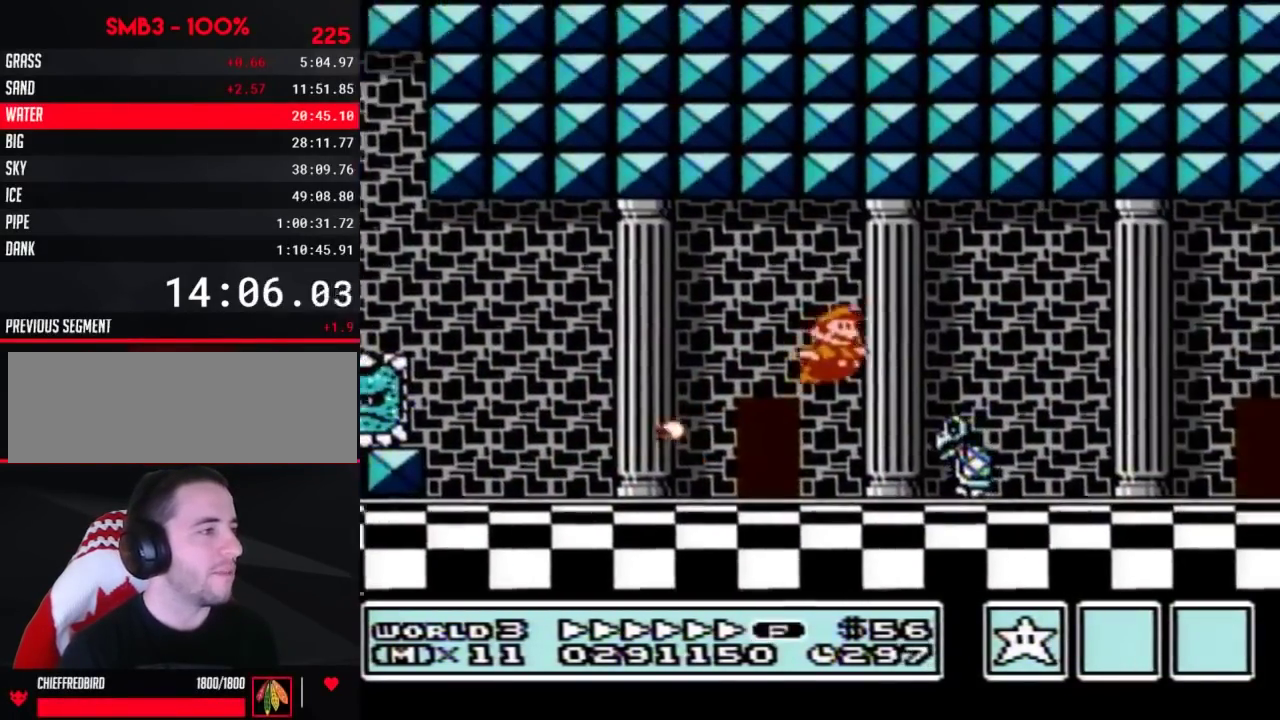
{"buttons": ["B", "DPAD_RIGHT"], "events": [[17, "B", "down"]]}
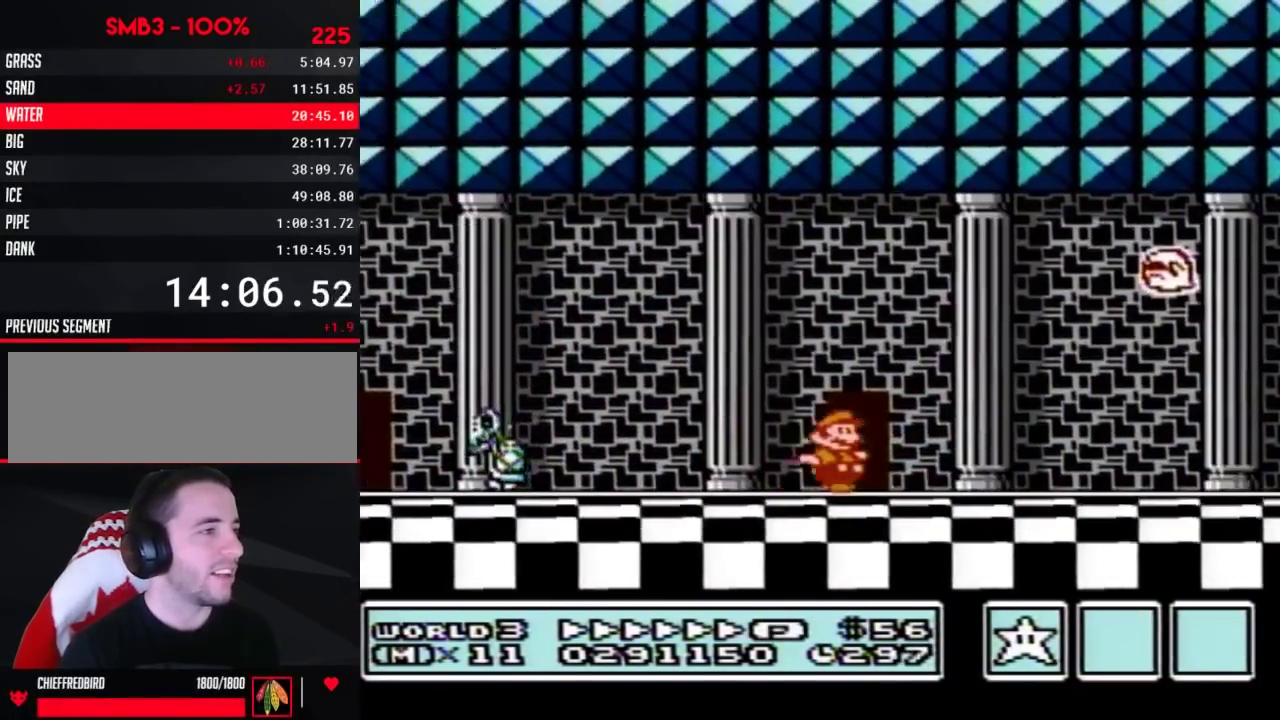
{"buttons": ["B", "DPAD_RIGHT"]}
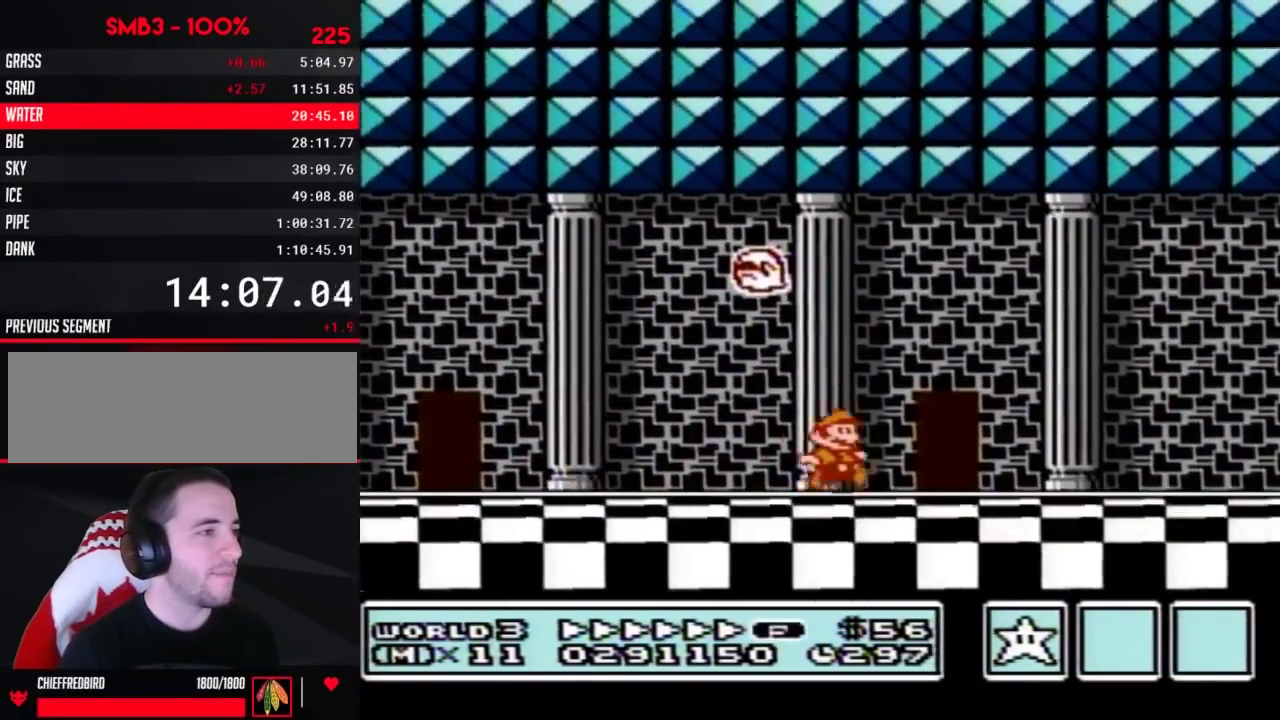
{"buttons": ["B", "DPAD_RIGHT"], "events": [[333, "A", "down"], [383, "A", "up"], [417, "B", "up"], [500, "B", "down"]]}
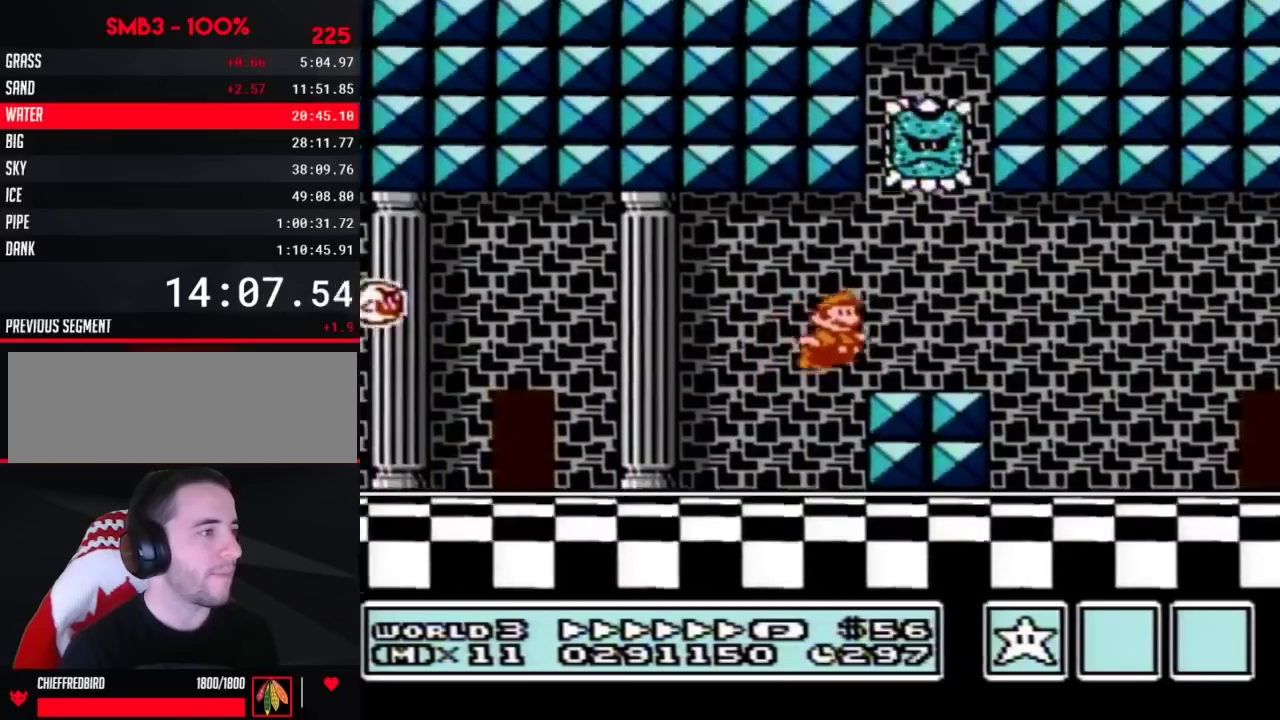
{"buttons": ["B", "DPAD_RIGHT"], "events": [[67, "B", "up"], [133, "B", "down"]]}
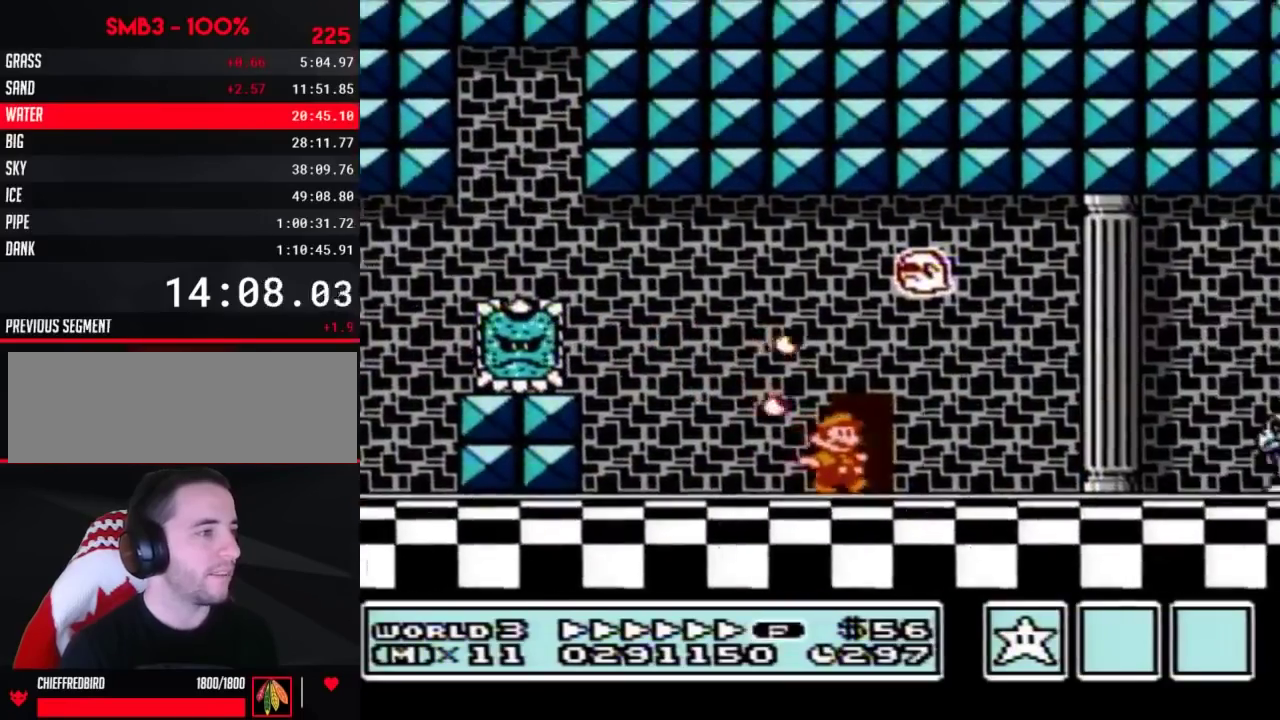
{"buttons": ["B", "DPAD_RIGHT"], "events": [[267, "A", "down"], [317, "A", "up"]]}